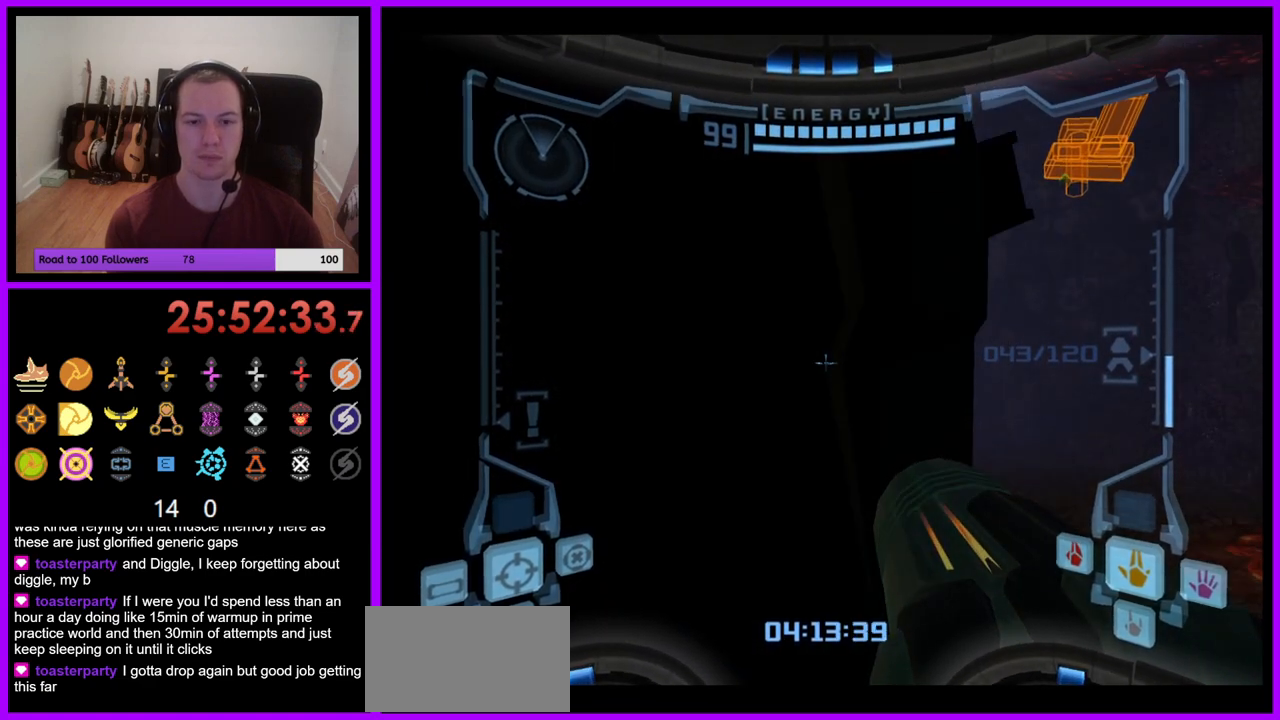
Gameplay with a controller (Nintendo layout); each line is a JSON object with the inputs held at the frame after it. "events" lists button and stick changes between this image and that frame as [ms after this image, input, new state], when the widget could be followed in between. Not read: L3 R1 R3 START.
{"buttons": ["L1"], "left_stick": "up-right", "right_stick": "center", "events": [[50, "left_stick", "up-left"], [200, "left_stick", "up"], [367, "left_stick", "up-right"], [450, "B", "up"]]}
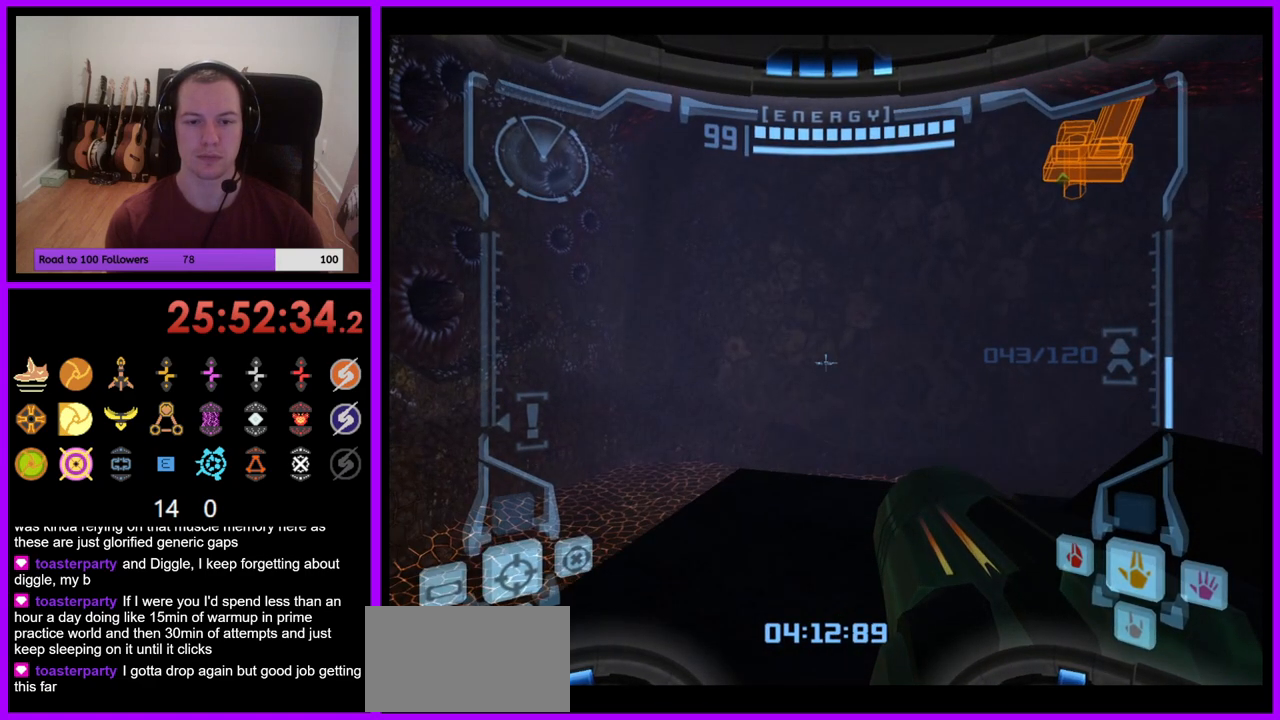
{"buttons": ["L1"], "left_stick": "down-right", "right_stick": "center", "events": [[67, "left_stick", "right"], [167, "left_stick", "down-right"]]}
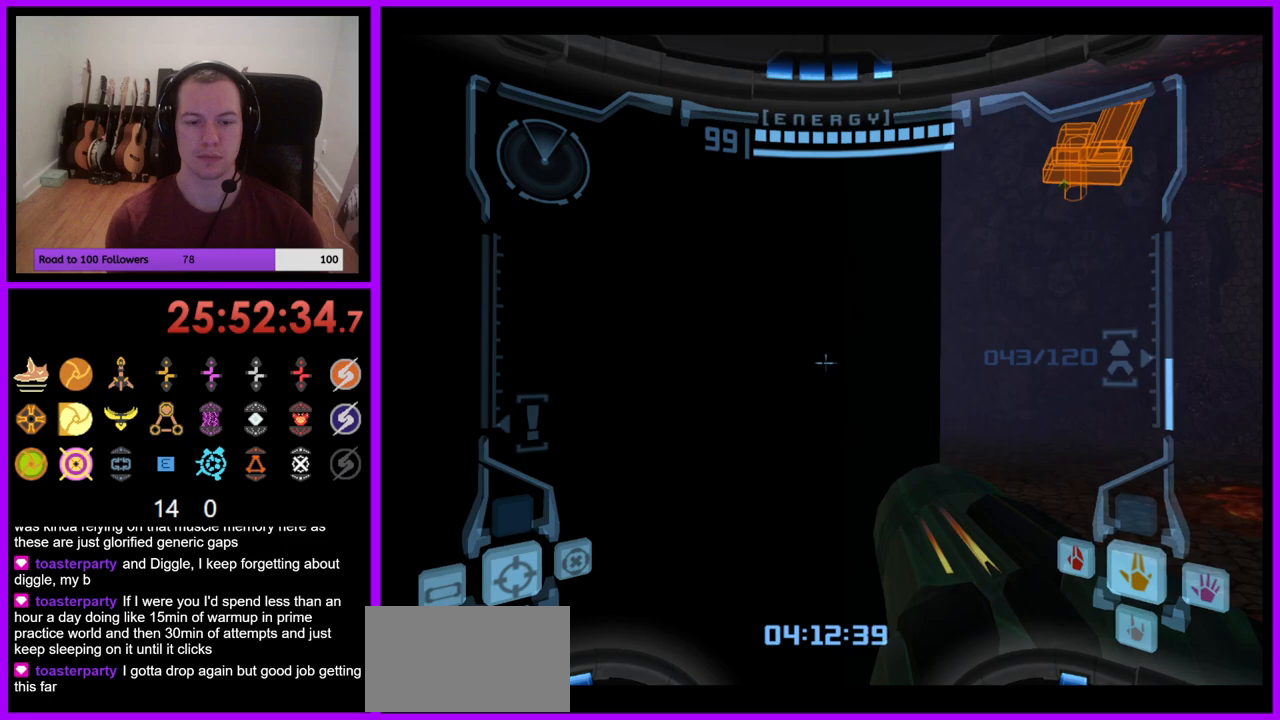
{"buttons": ["B", "L1"], "left_stick": "down", "right_stick": "center", "events": [[17, "left_stick", "center"], [467, "left_stick", "down"], [483, "B", "down"]]}
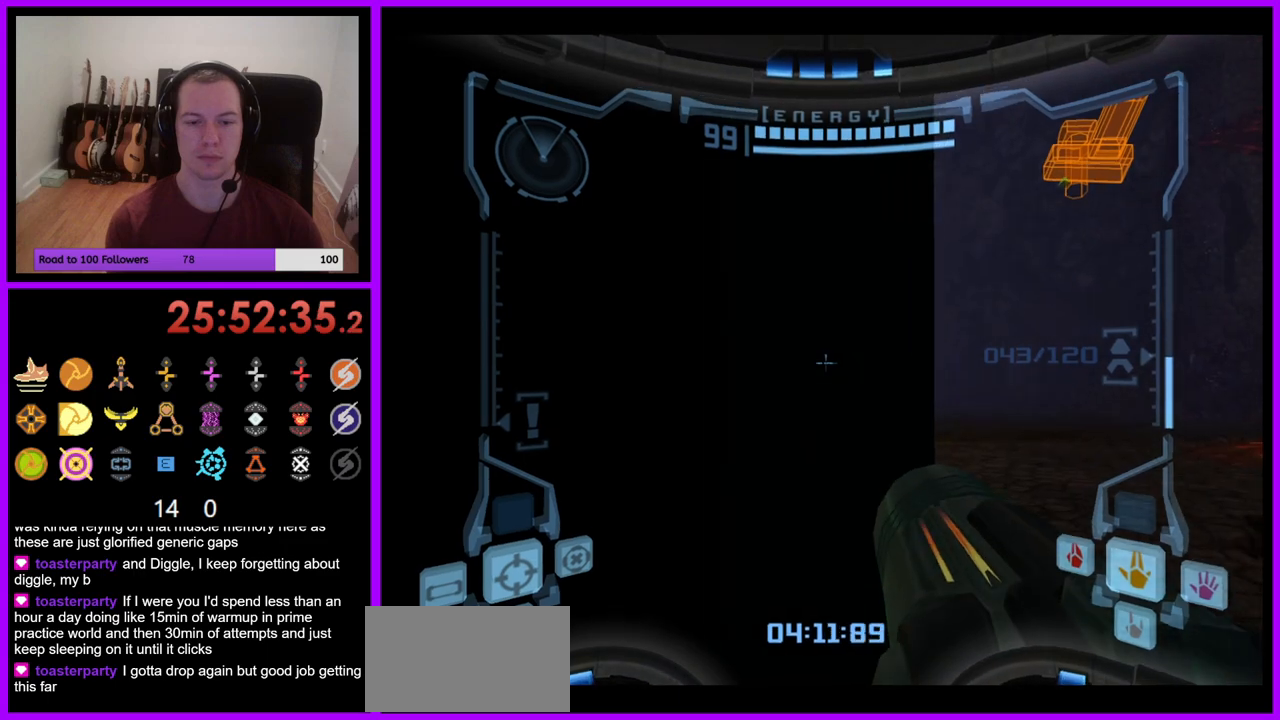
{"buttons": ["L1"], "left_stick": "center", "right_stick": "center", "events": [[133, "B", "up"], [267, "left_stick", "center"]]}
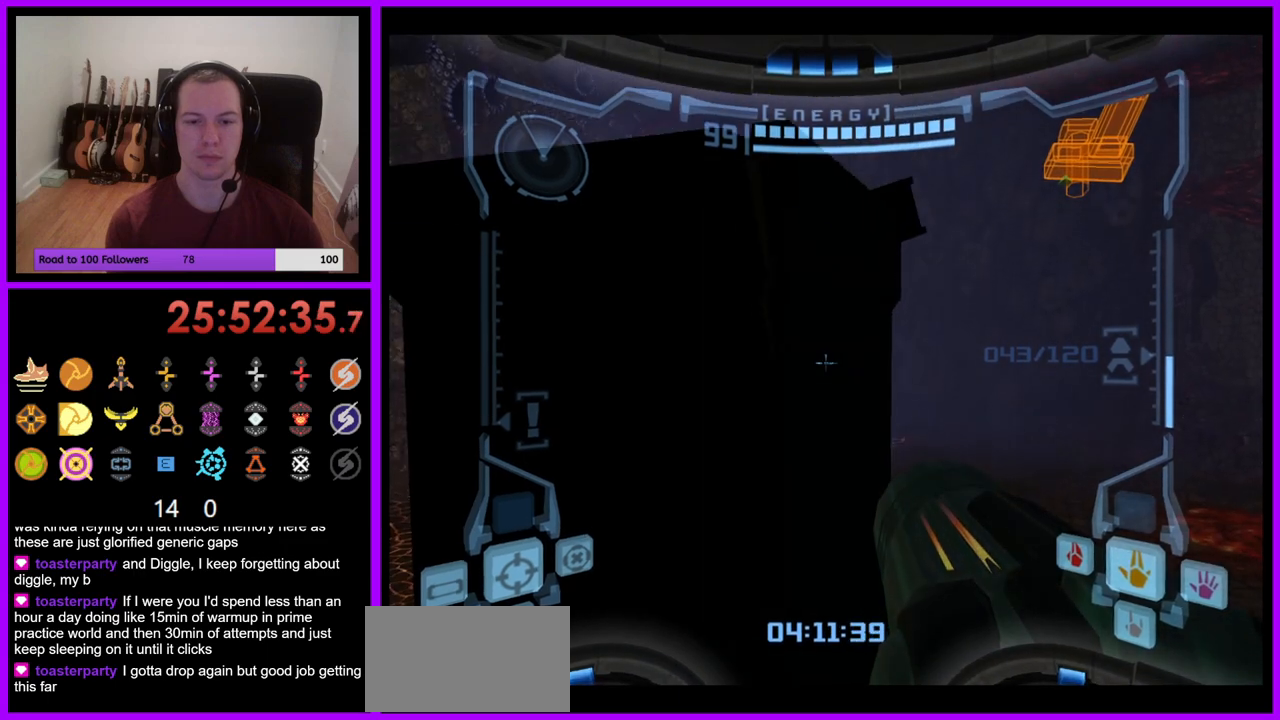
{"buttons": ["B", "L1"], "left_stick": "up-left", "right_stick": "center", "events": [[50, "B", "down"], [150, "left_stick", "up-left"]]}
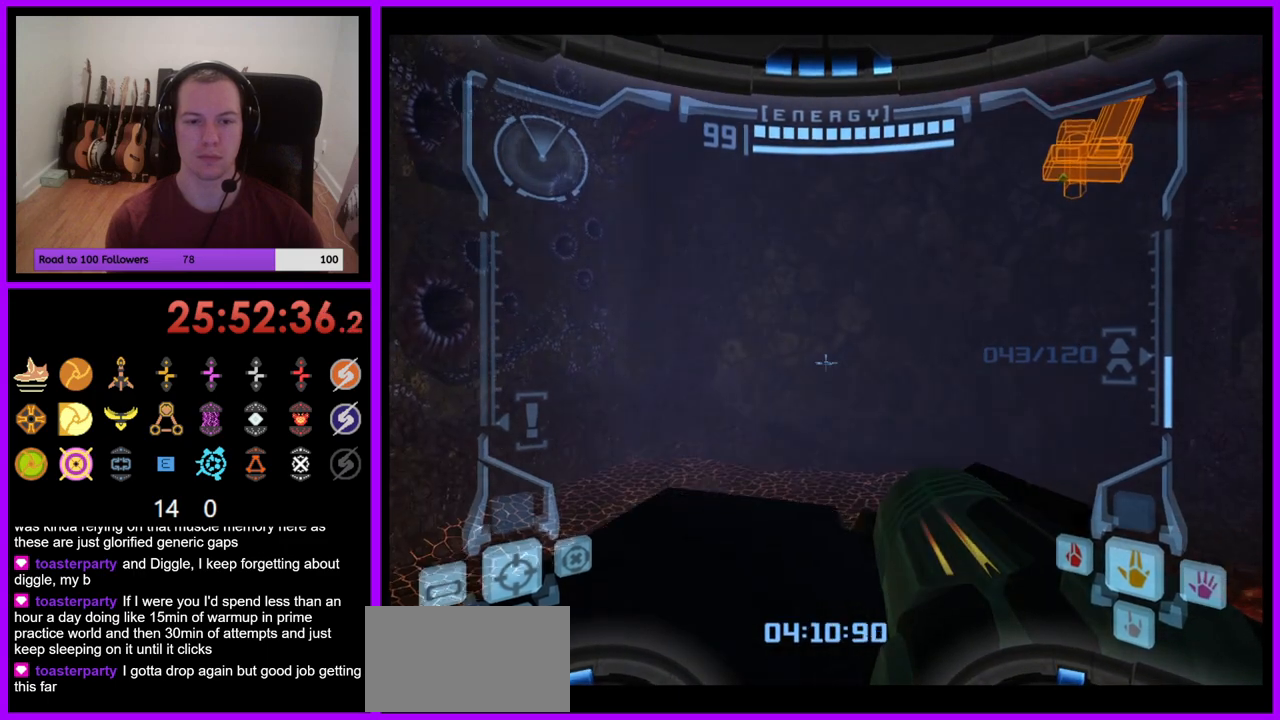
{"buttons": [], "left_stick": "right", "right_stick": "center", "events": [[67, "B", "up"], [350, "left_stick", "center"], [417, "L1", "up"], [483, "left_stick", "right"]]}
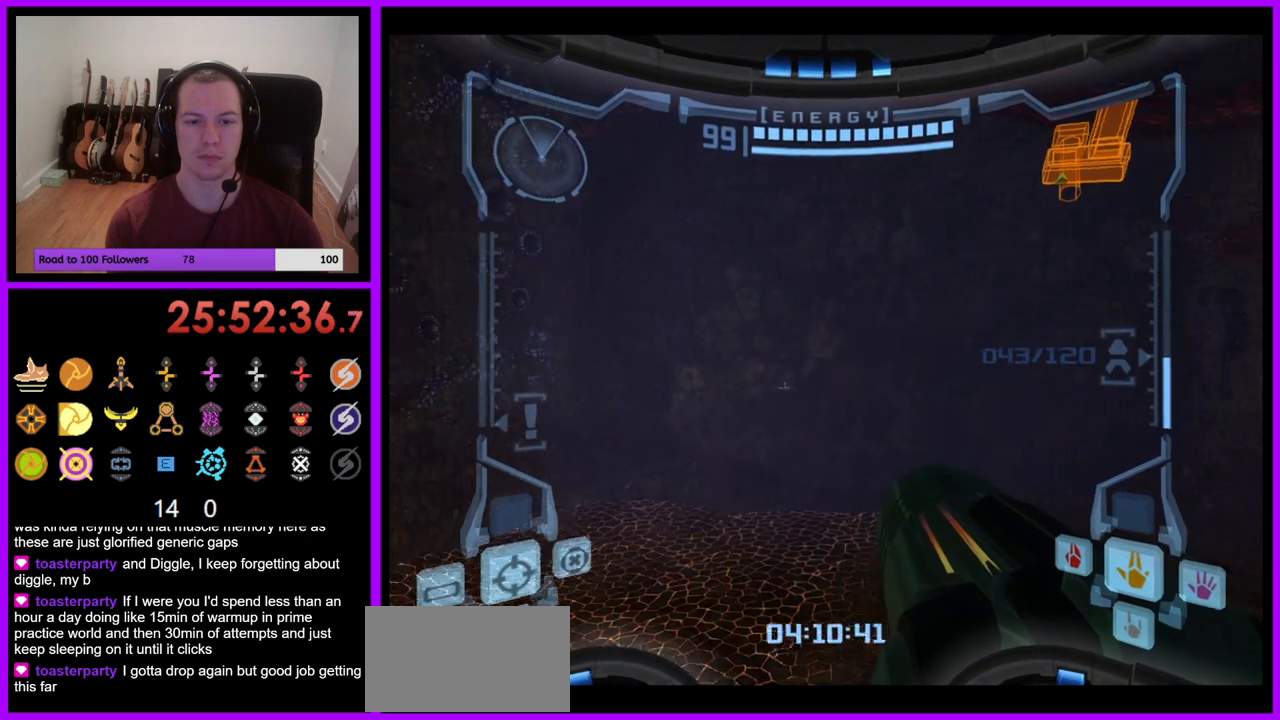
{"buttons": [], "left_stick": "up-right", "right_stick": "center", "events": [[367, "left_stick", "up-right"]]}
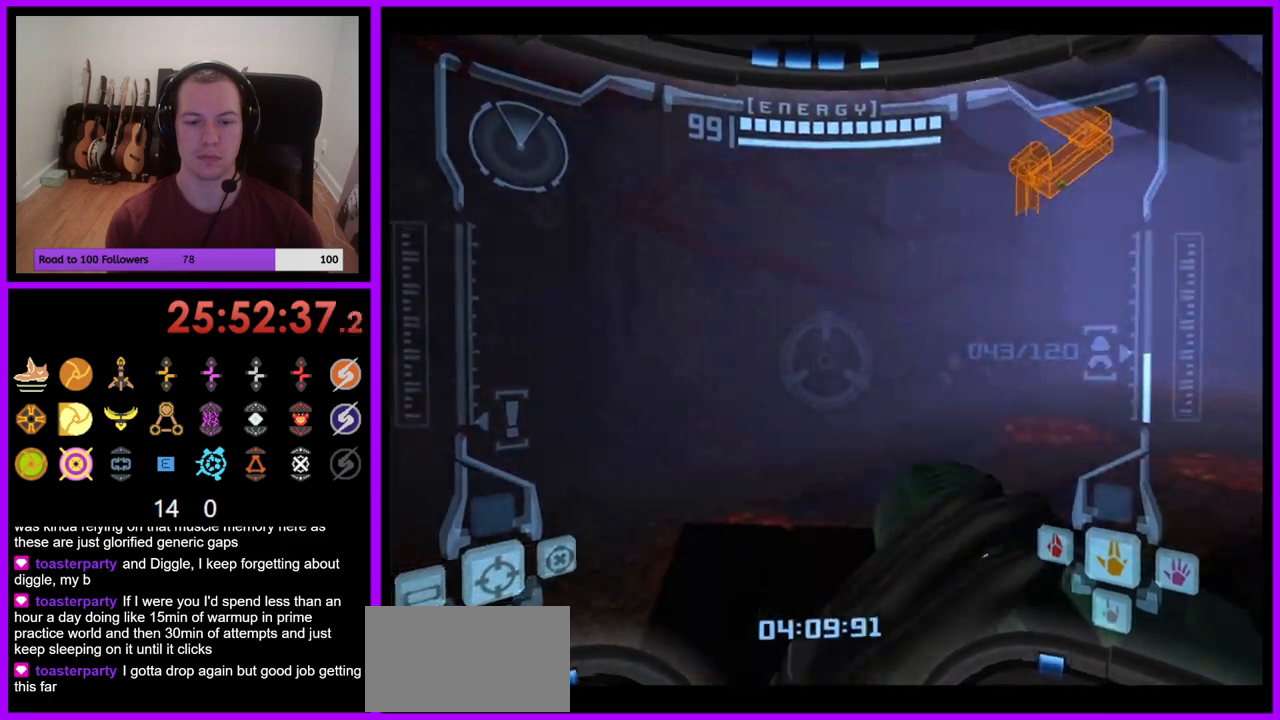
{"buttons": ["L1"], "left_stick": "center", "right_stick": "center", "events": [[250, "left_stick", "center"], [283, "L1", "down"], [350, "left_stick", "left"], [483, "left_stick", "center"]]}
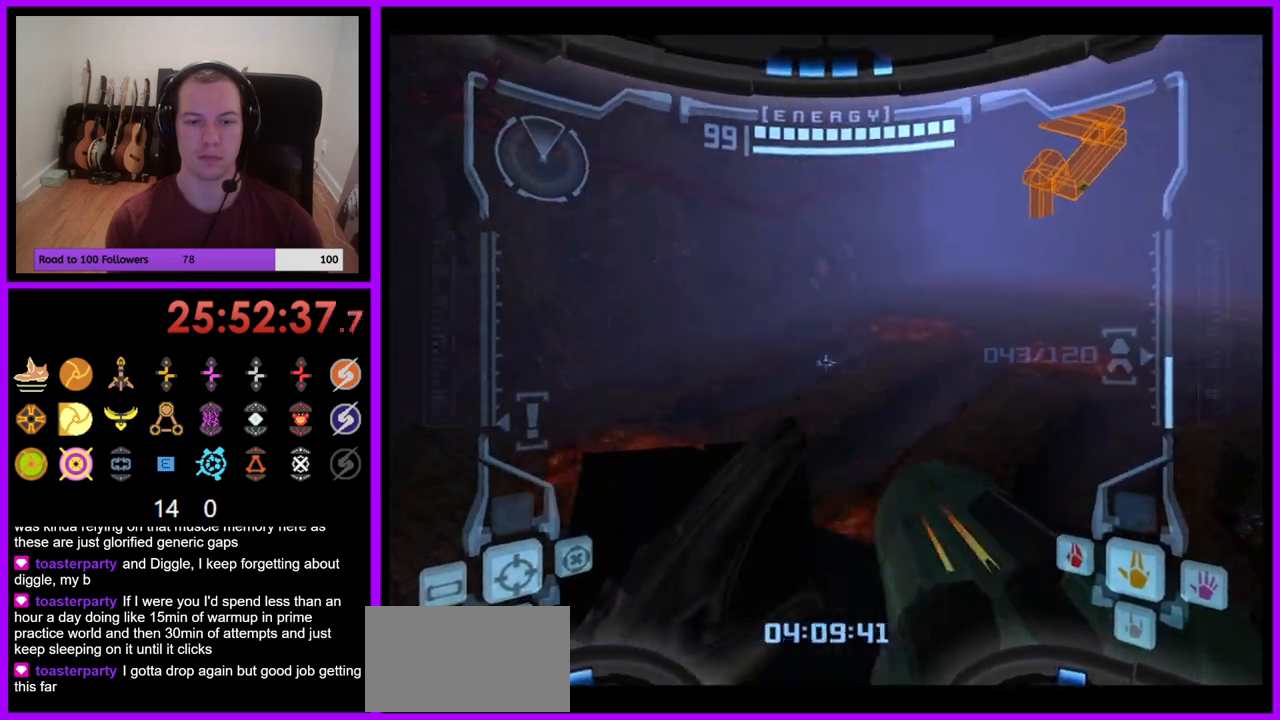
{"buttons": ["L1"], "left_stick": "center", "right_stick": "center", "events": [[200, "left_stick", "left"], [333, "left_stick", "center"]]}
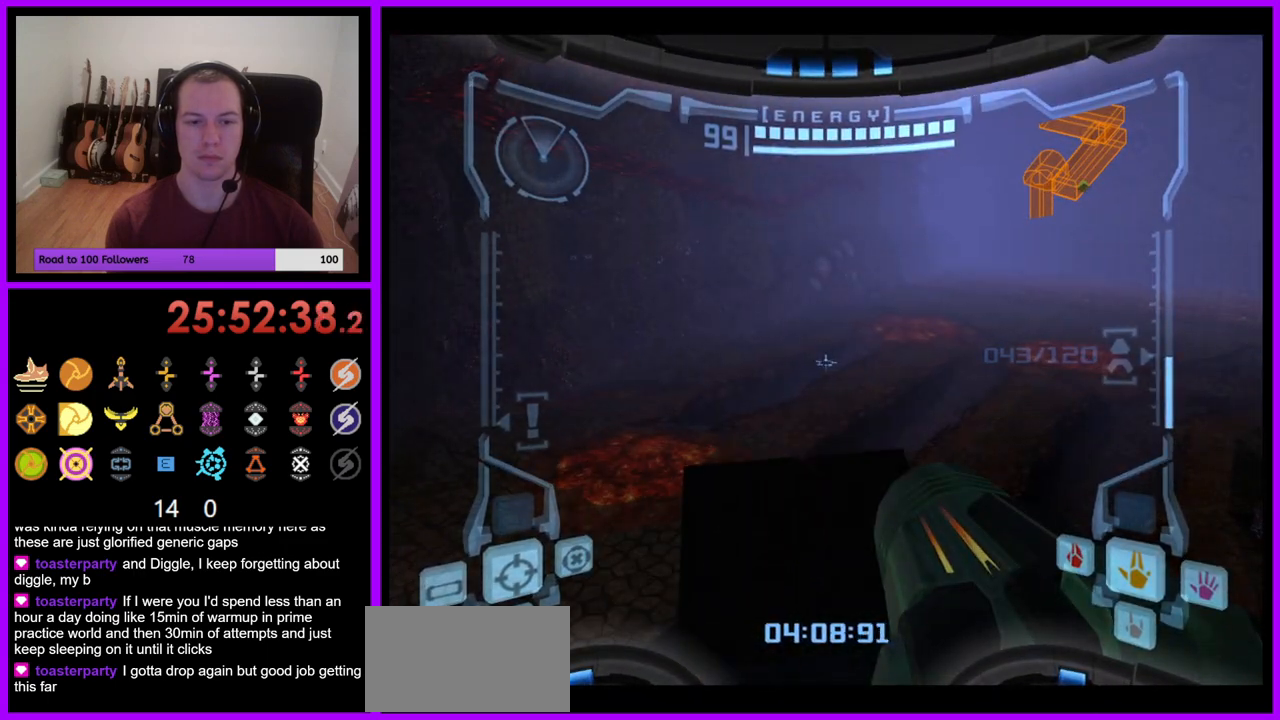
{"buttons": ["L1"], "left_stick": "up-left", "right_stick": "center", "events": [[50, "left_stick", "up"], [217, "left_stick", "center"], [433, "left_stick", "up-left"]]}
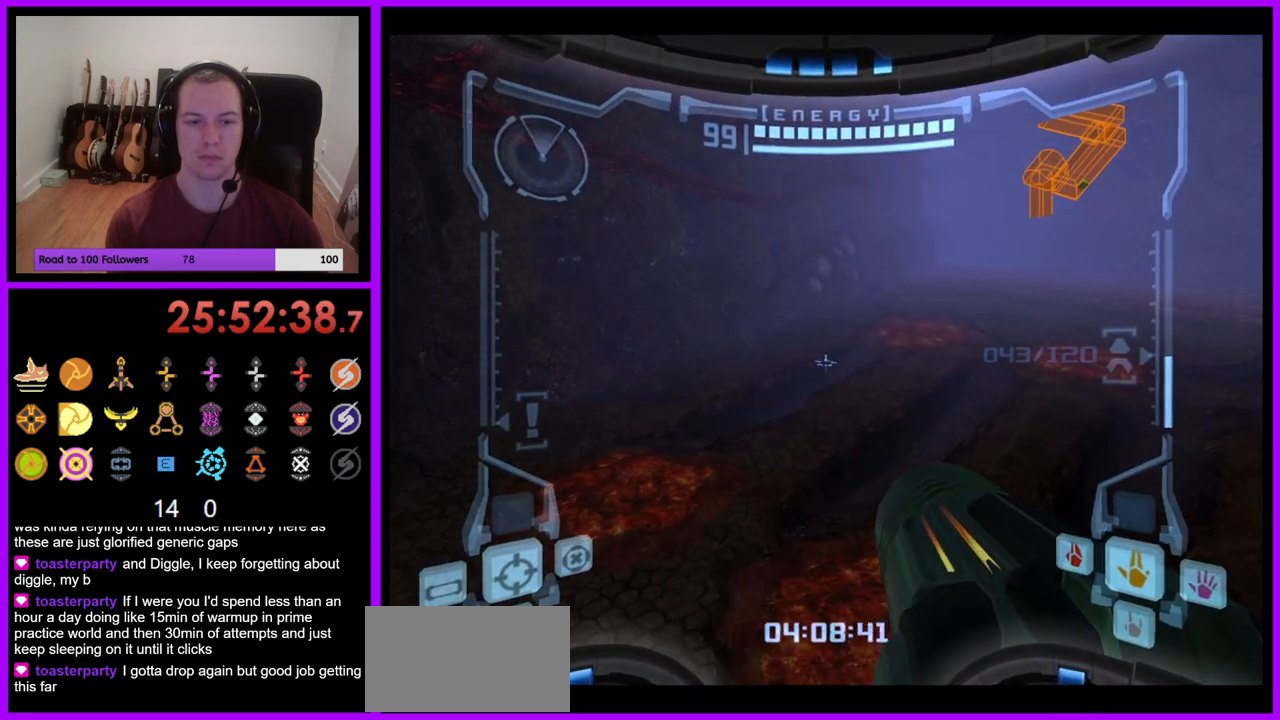
{"buttons": [], "left_stick": "right", "right_stick": "center", "events": [[33, "left_stick", "center"], [450, "L1", "up"], [500, "left_stick", "right"]]}
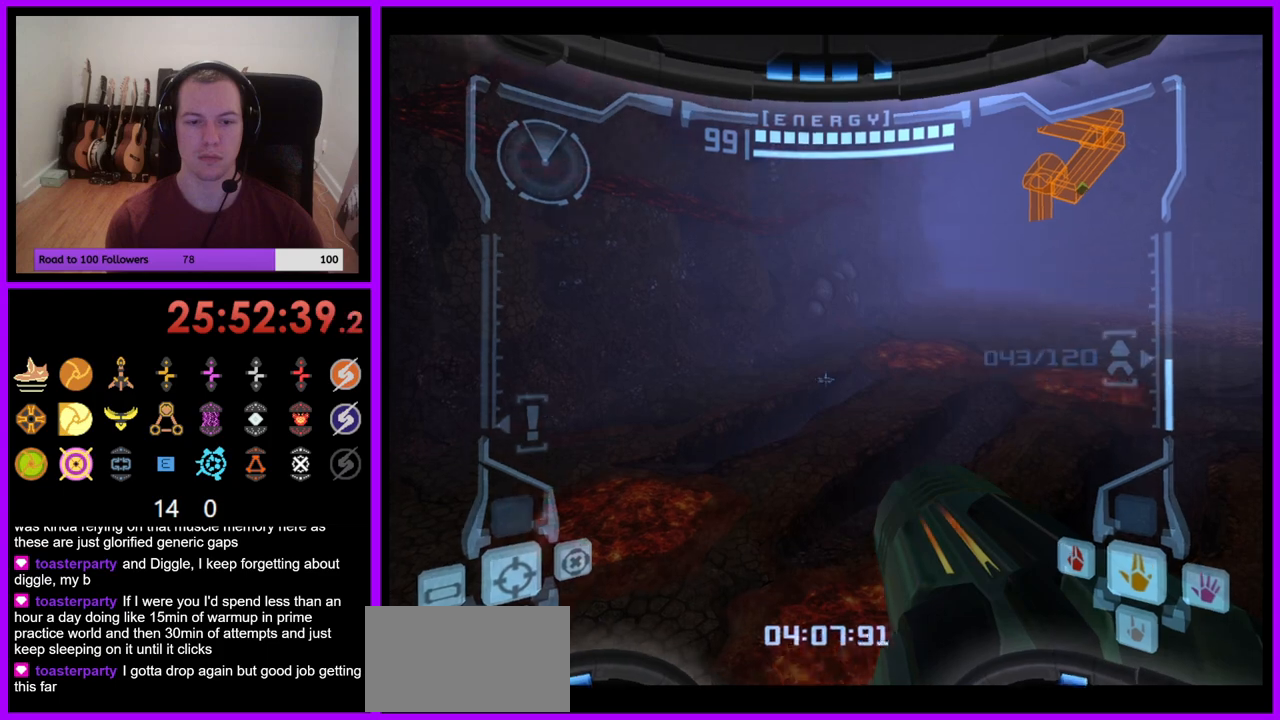
{"buttons": [], "left_stick": "down", "right_stick": "center", "events": [[483, "left_stick", "down"]]}
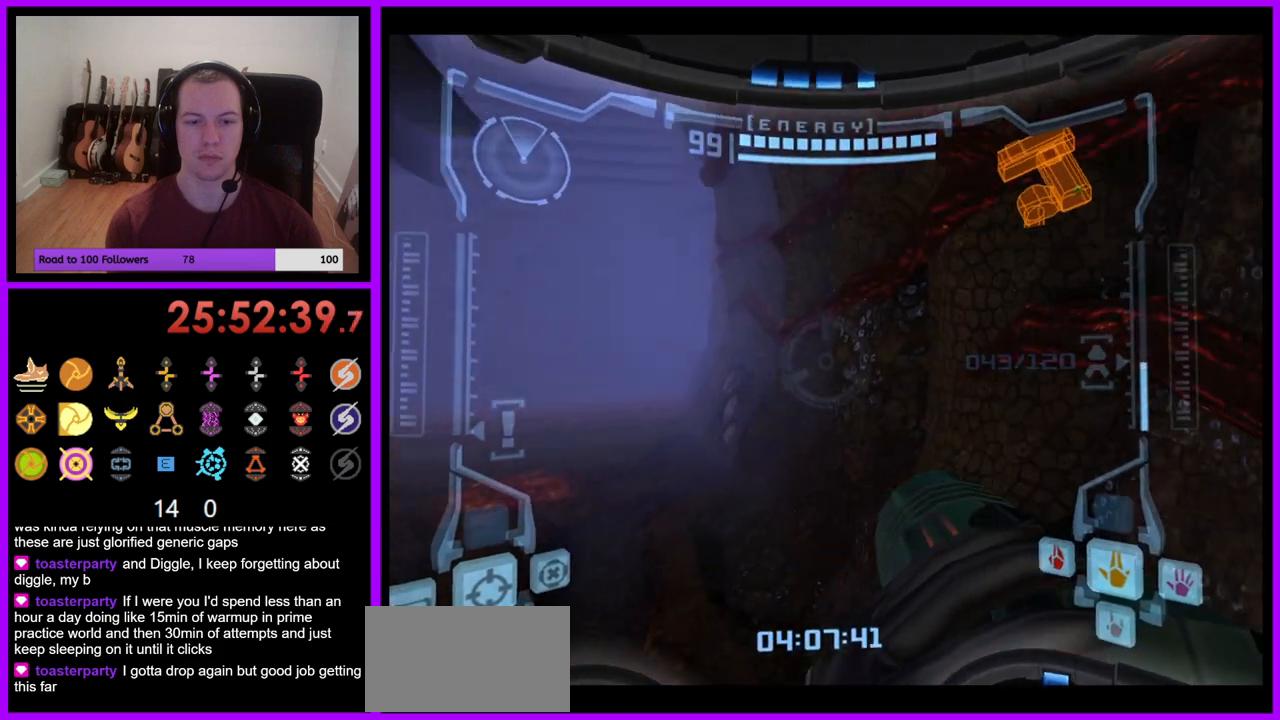
{"buttons": ["L1"], "left_stick": "center", "right_stick": "center", "events": [[250, "left_stick", "center"], [283, "L1", "down"]]}
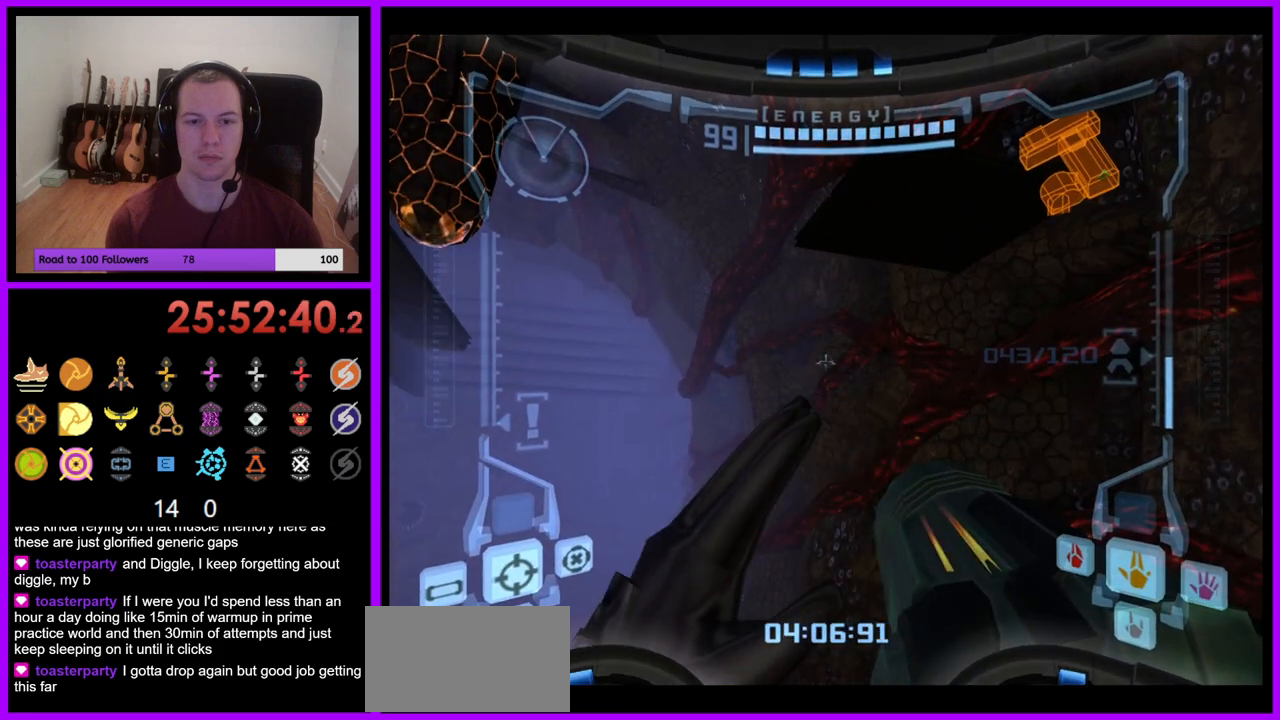
{"buttons": ["L1"], "left_stick": "up", "right_stick": "center", "events": [[167, "B", "down"], [167, "left_stick", "up-left"], [250, "B", "up"], [283, "left_stick", "up"]]}
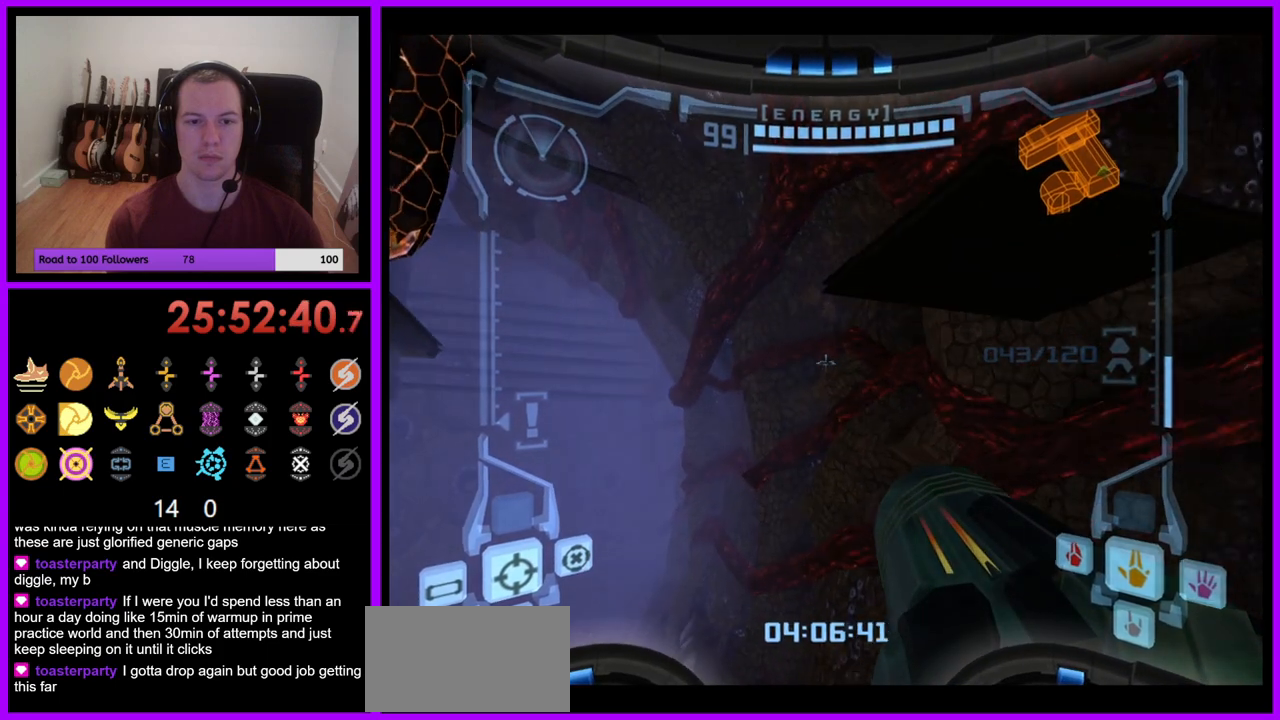
{"buttons": ["B", "L1"], "left_stick": "up-right", "right_stick": "center", "events": [[267, "B", "down"], [483, "left_stick", "up-right"]]}
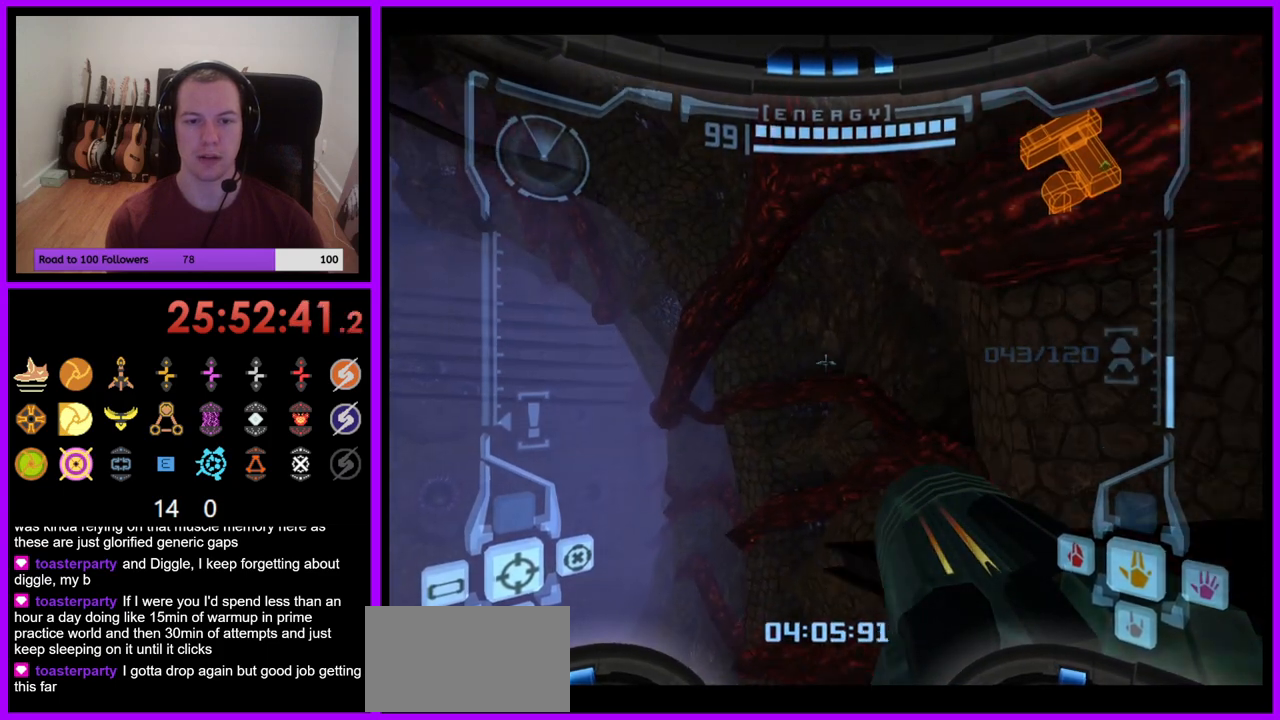
{"buttons": ["L1"], "left_stick": "up-right", "right_stick": "center", "events": [[117, "left_stick", "right"], [383, "B", "up"], [417, "left_stick", "up-right"]]}
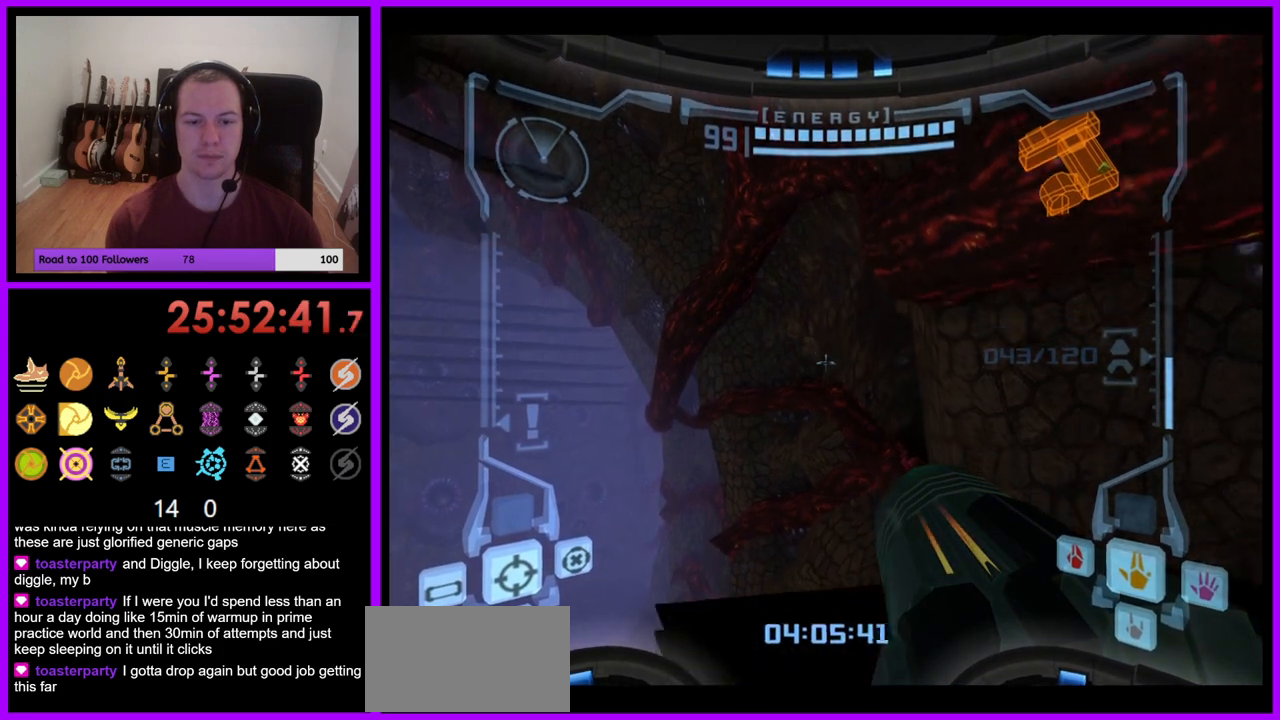
{"buttons": ["L1"], "left_stick": "right", "right_stick": "center", "events": [[183, "left_stick", "down-right"], [483, "left_stick", "right"]]}
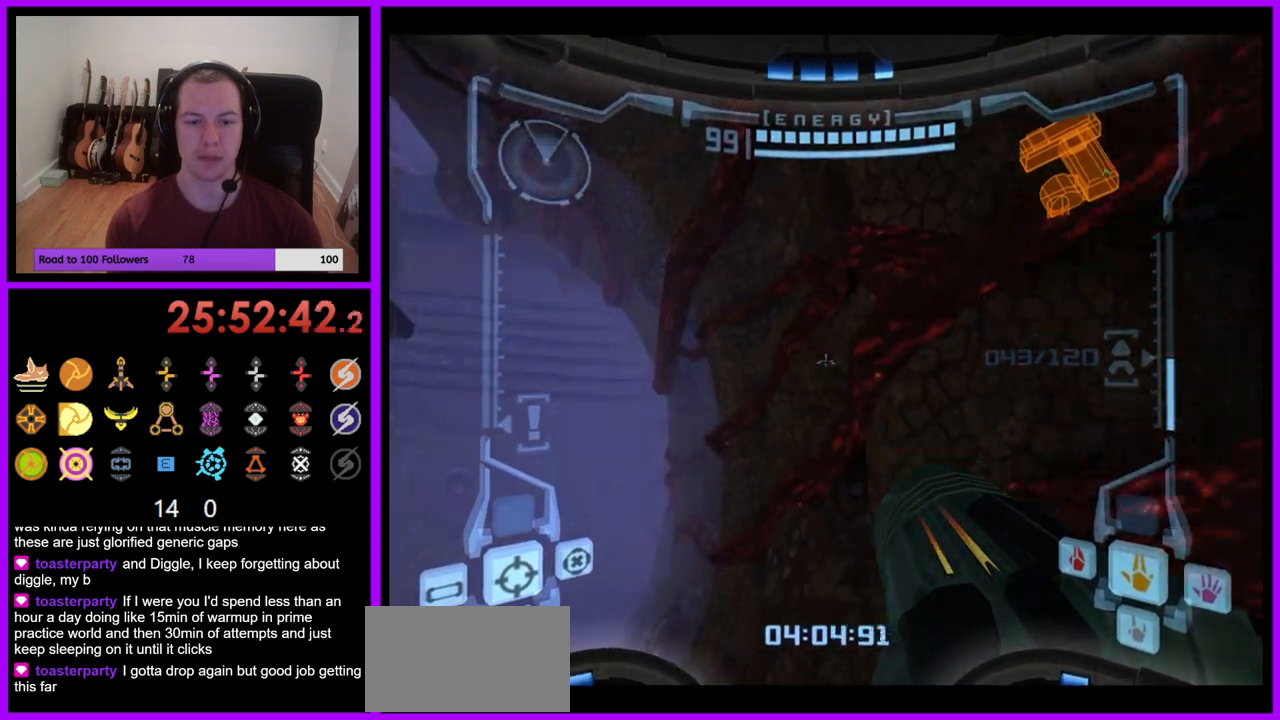
{"buttons": [], "left_stick": "left", "right_stick": "center", "events": [[200, "L1", "up"], [283, "left_stick", "left"]]}
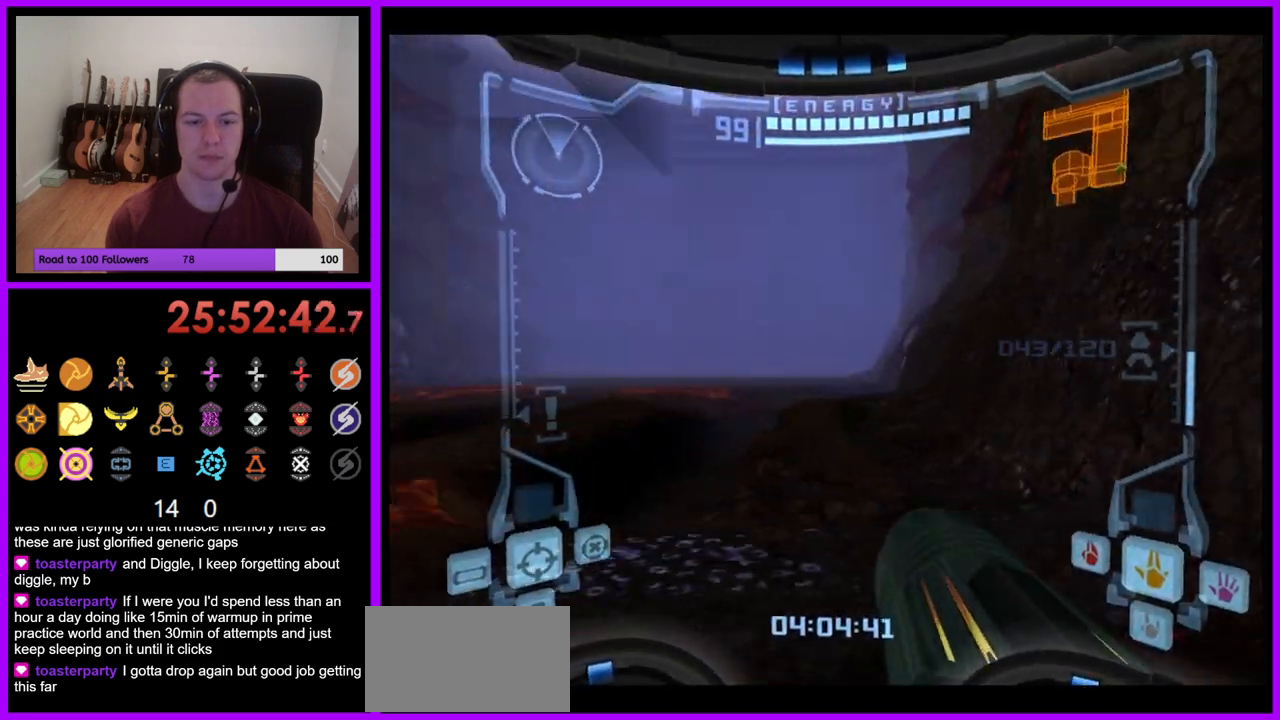
{"buttons": [], "left_stick": "left", "right_stick": "center", "events": []}
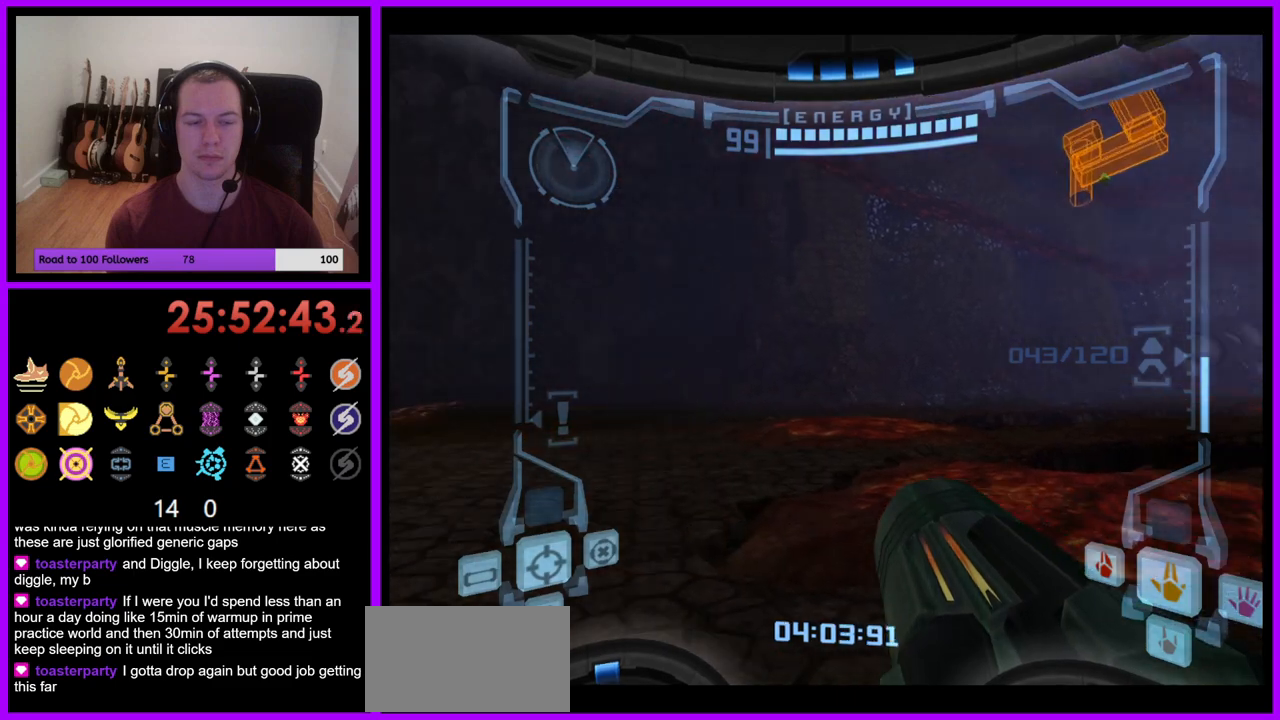
{"buttons": ["L1"], "left_stick": "down", "right_stick": "center", "events": [[133, "left_stick", "down-left"], [267, "left_stick", "down"], [367, "L1", "down"]]}
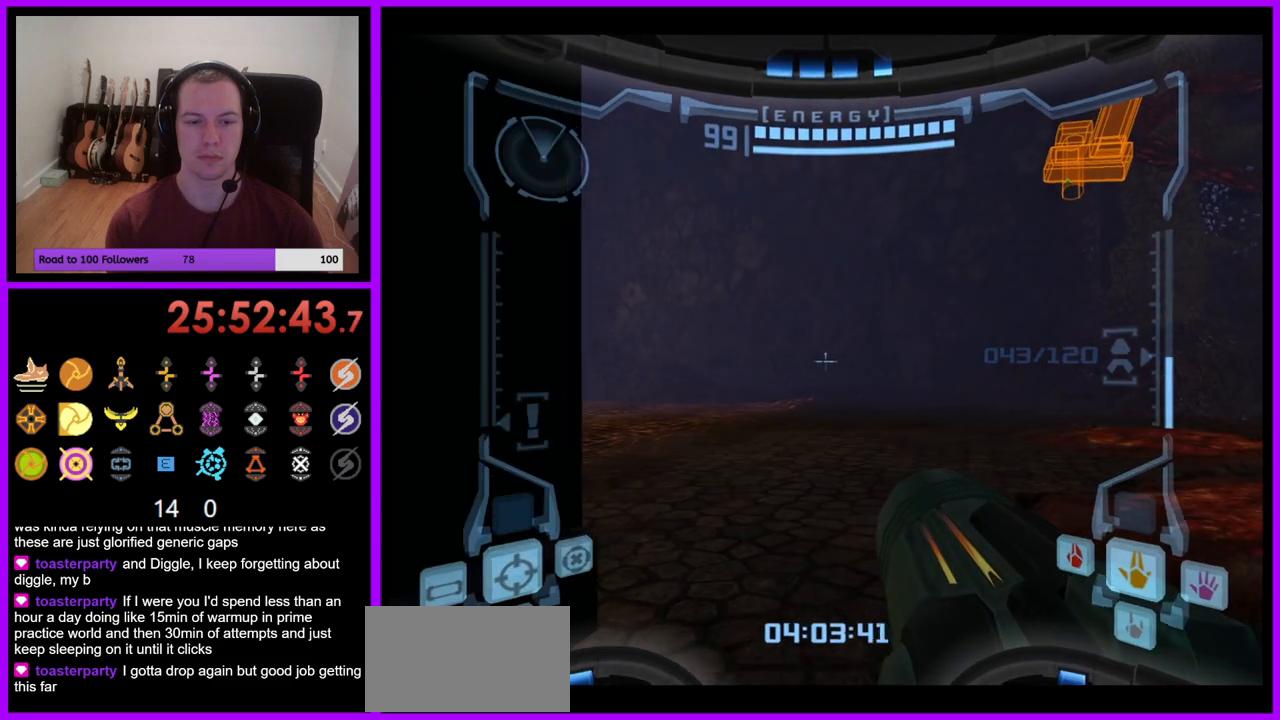
{"buttons": ["L1"], "left_stick": "up", "right_stick": "center", "events": [[350, "left_stick", "center"], [433, "left_stick", "up"]]}
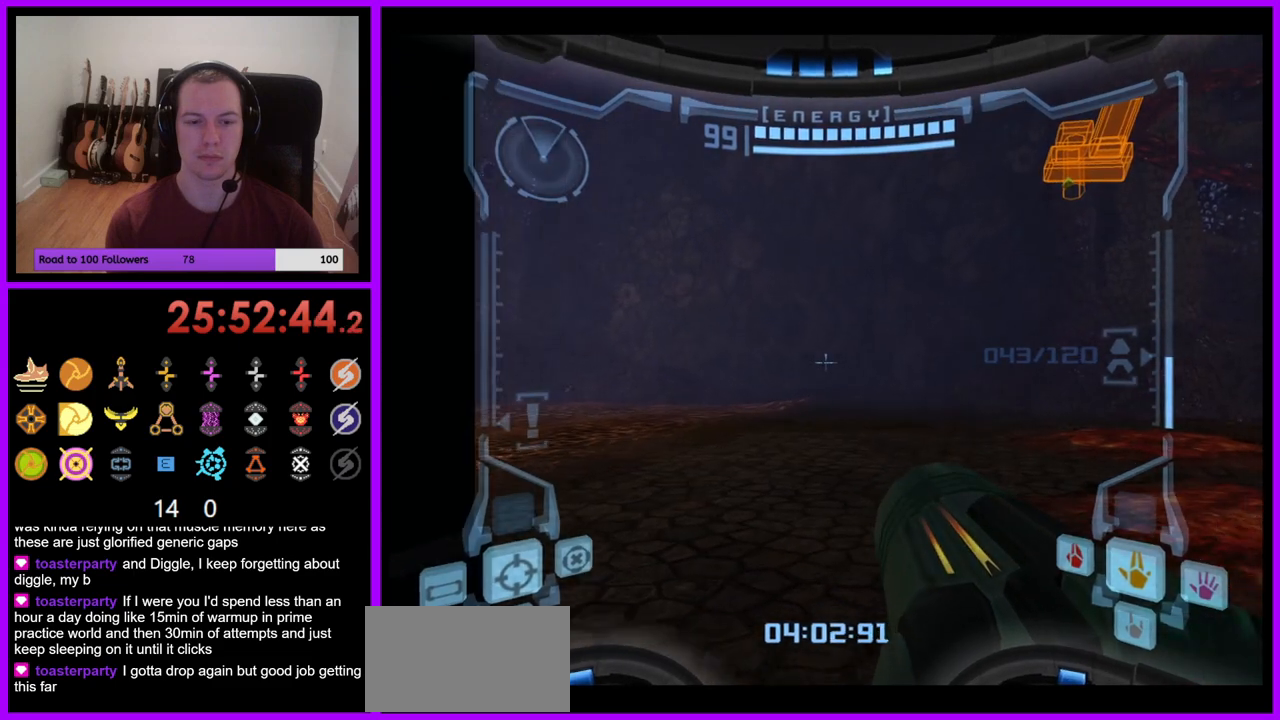
{"buttons": ["L1"], "left_stick": "down-left", "right_stick": "center", "events": [[67, "left_stick", "center"], [200, "left_stick", "down"], [250, "left_stick", "down-left"], [267, "B", "down"], [400, "B", "up"]]}
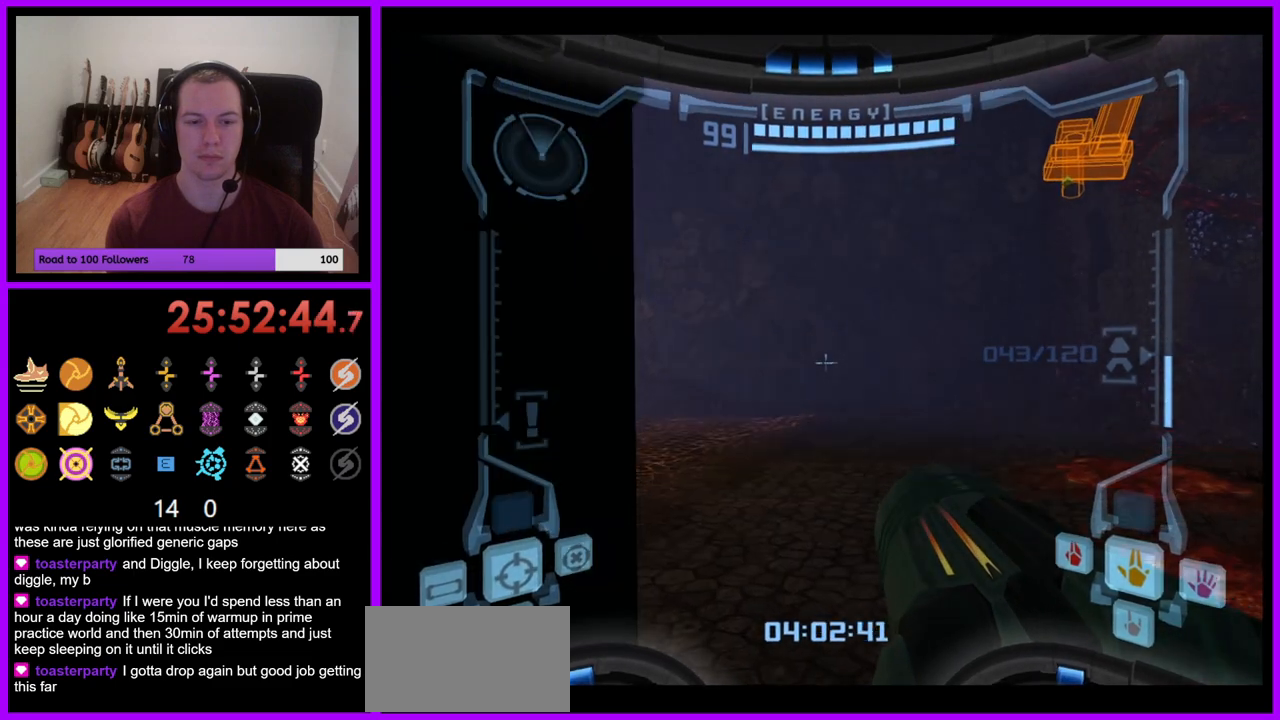
{"buttons": ["B", "L1"], "left_stick": "up-left", "right_stick": "center", "events": [[167, "left_stick", "left"], [283, "left_stick", "up-left"], [383, "B", "down"]]}
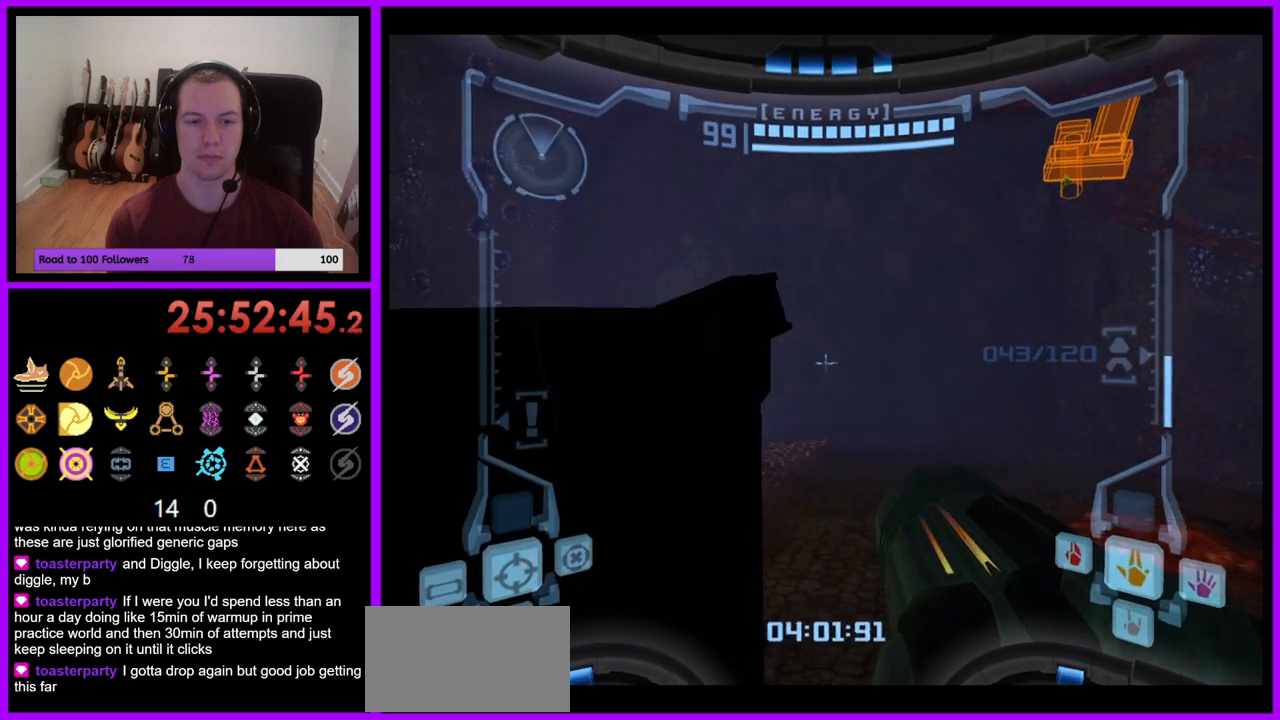
{"buttons": ["L1"], "left_stick": "up-left", "right_stick": "center", "events": [[317, "B", "up"]]}
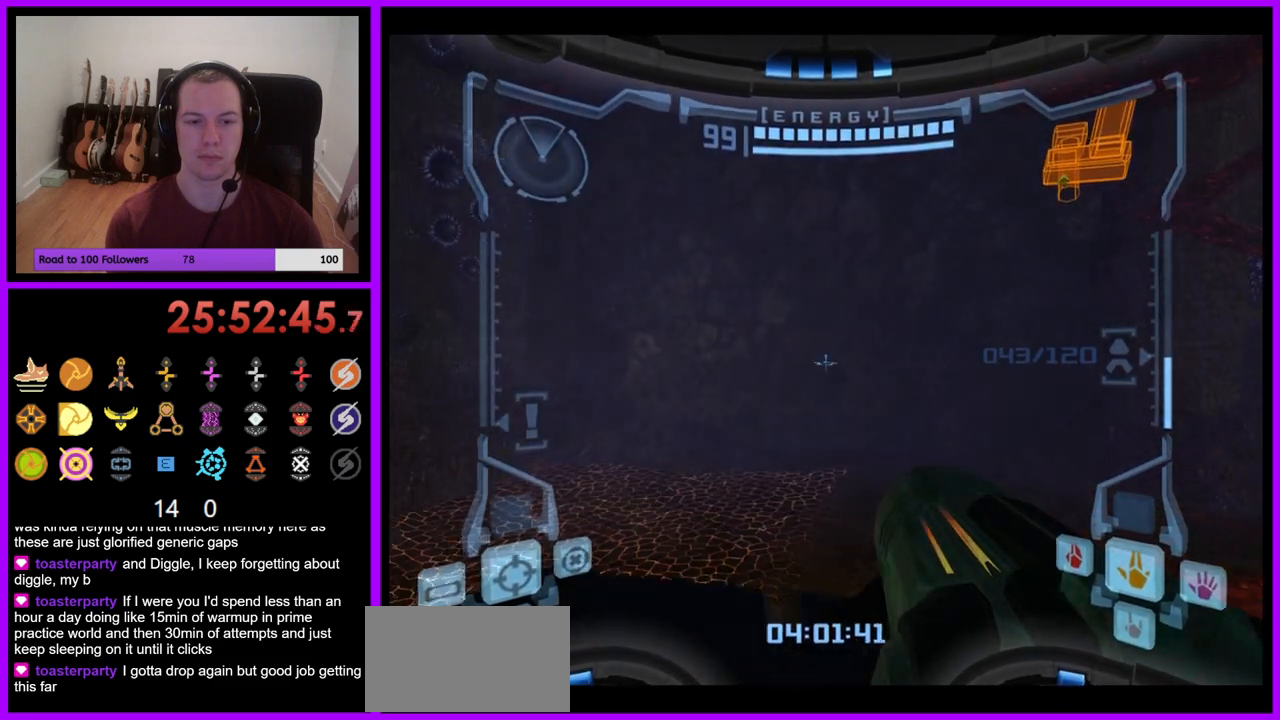
{"buttons": [], "left_stick": "right", "right_stick": "center", "events": [[267, "L1", "up"], [283, "left_stick", "up-right"], [367, "left_stick", "right"]]}
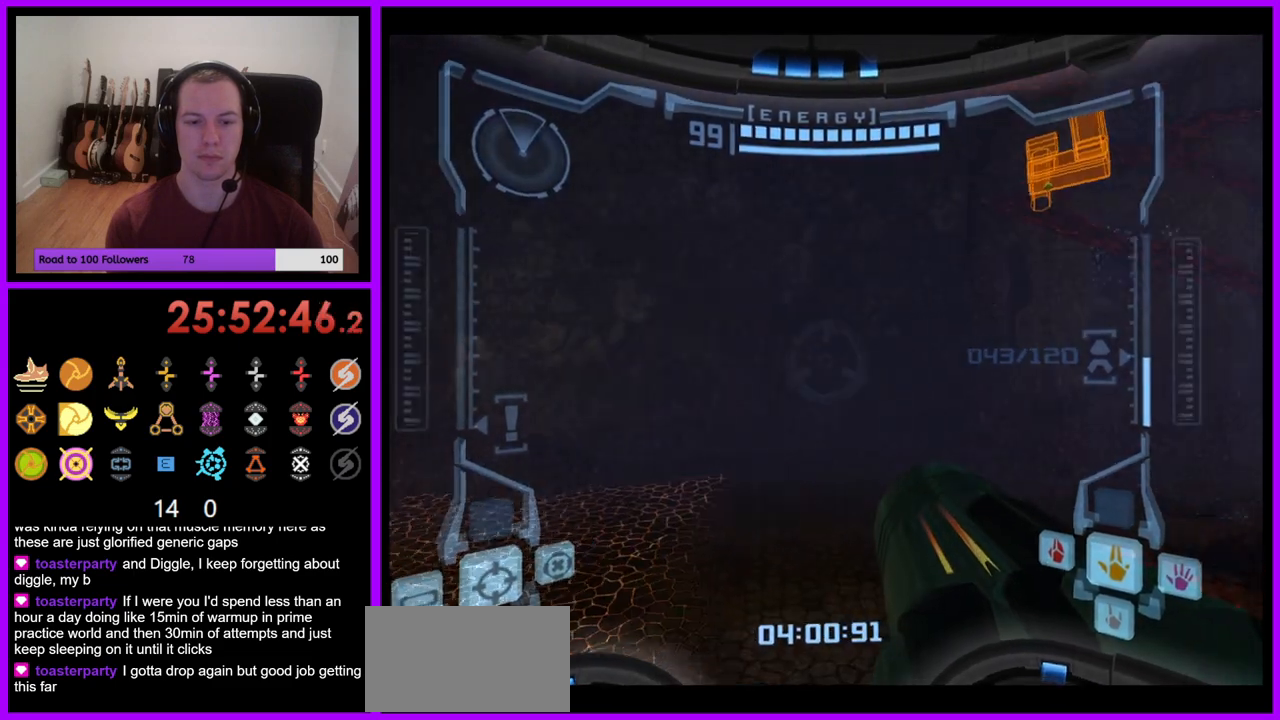
{"buttons": [], "left_stick": "up", "right_stick": "center"}
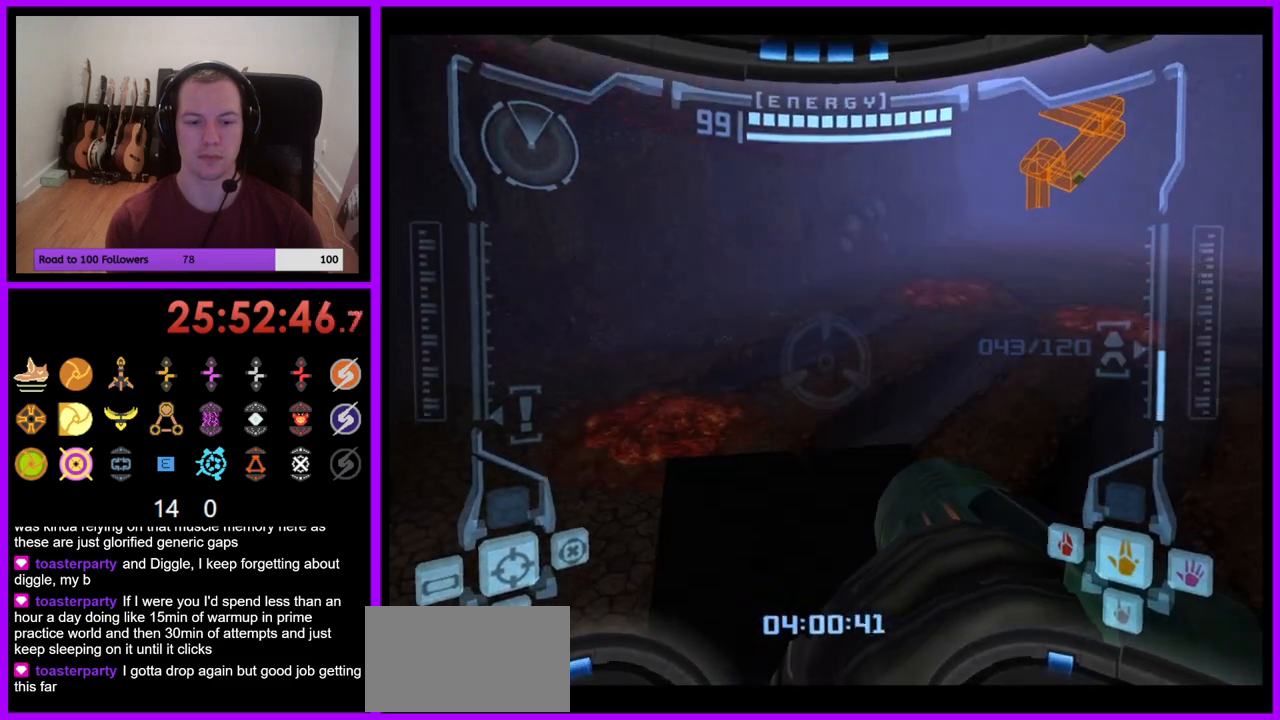
{"buttons": ["L1"], "left_stick": "up-left", "right_stick": "center", "events": [[250, "L1", "down"], [267, "left_stick", "center"], [400, "left_stick", "up-left"]]}
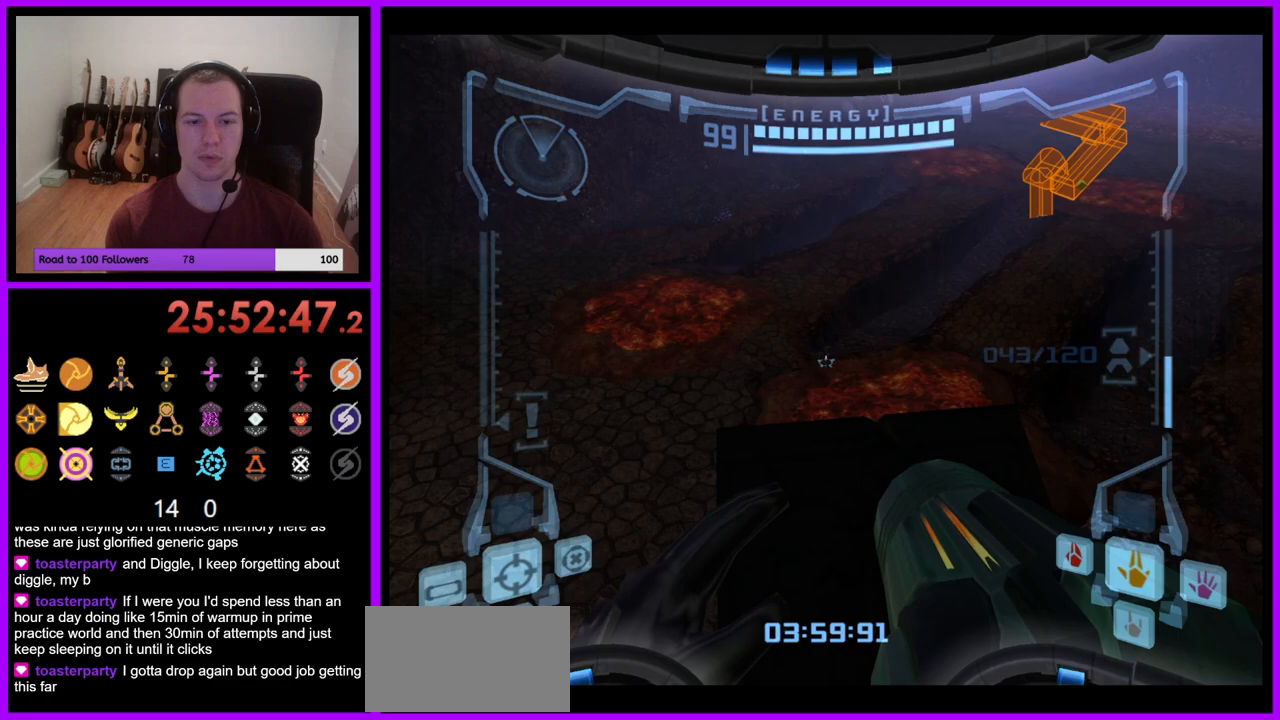
{"buttons": ["L1"], "left_stick": "center", "right_stick": "center", "events": [[83, "left_stick", "center"], [283, "left_stick", "up"], [417, "left_stick", "center"]]}
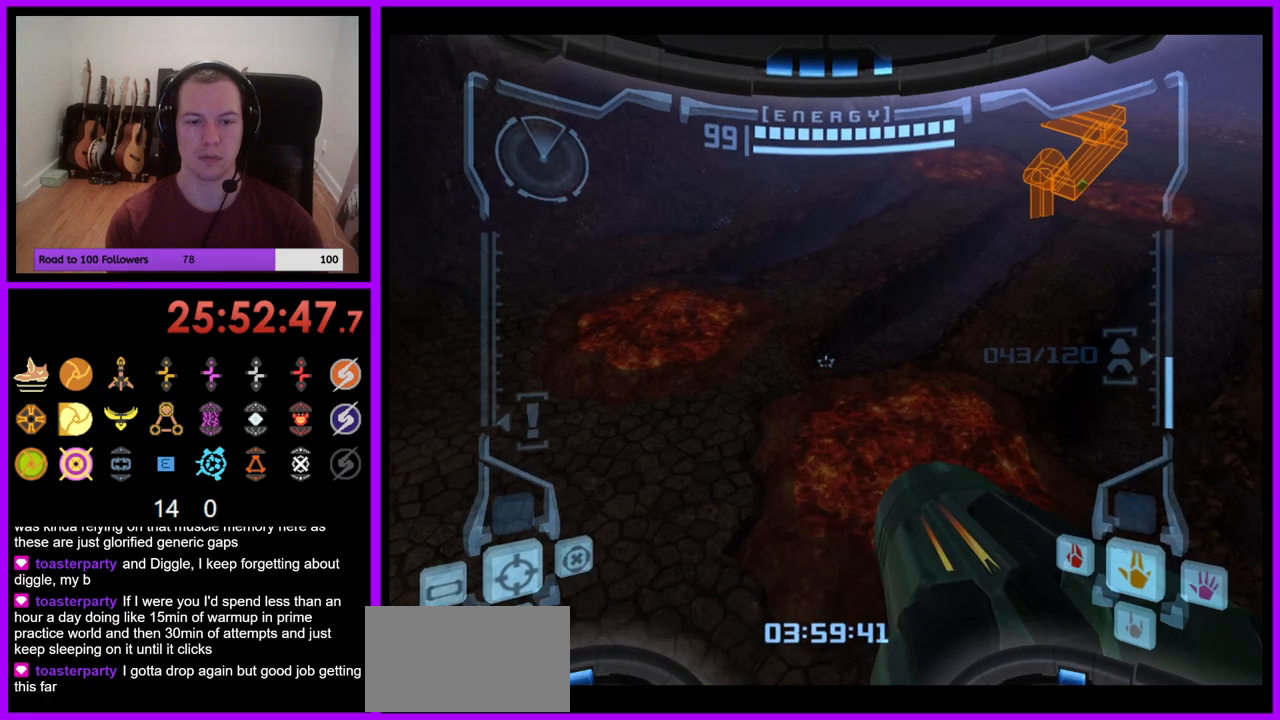
{"buttons": [], "left_stick": "right", "right_stick": "center", "events": [[200, "L1", "up"], [250, "left_stick", "right"]]}
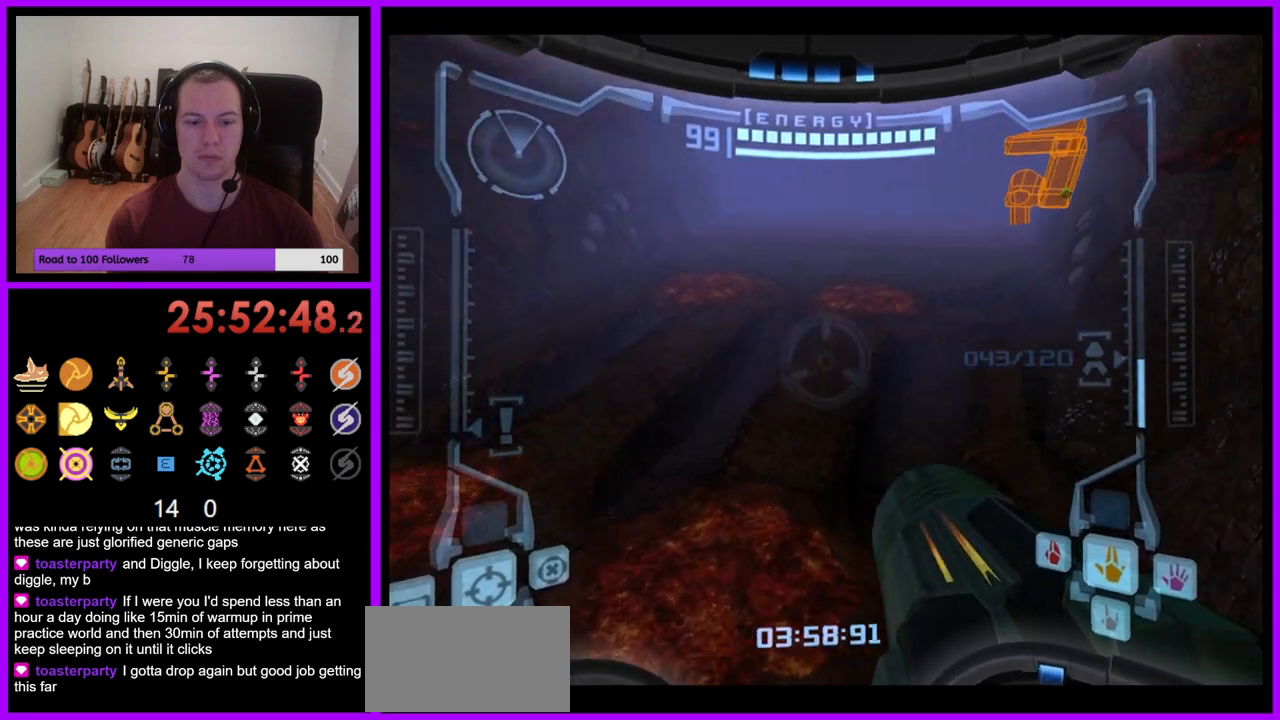
{"buttons": [], "left_stick": "down", "right_stick": "center", "events": [[217, "B", "down"], [267, "B", "up"], [317, "left_stick", "center"], [500, "left_stick", "down"]]}